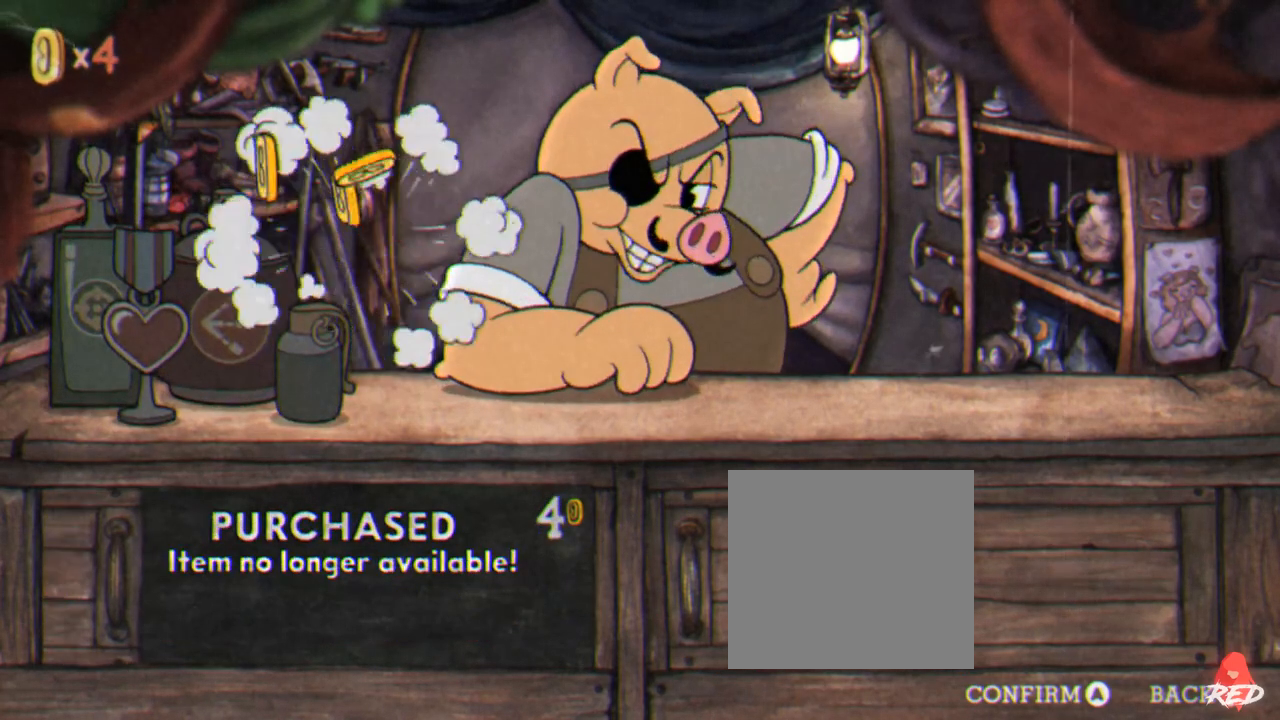
Gameplay with a controller (Xbox layout); each line is a JSON object with the inputs held at the frame after it. "events" lists button and stick changes between this image and that frame as [ms after this image, input, new state], when the widget could be followed in between. Not read: right_stick.
{"buttons": ["A", "B"], "left_stick": "center", "events": []}
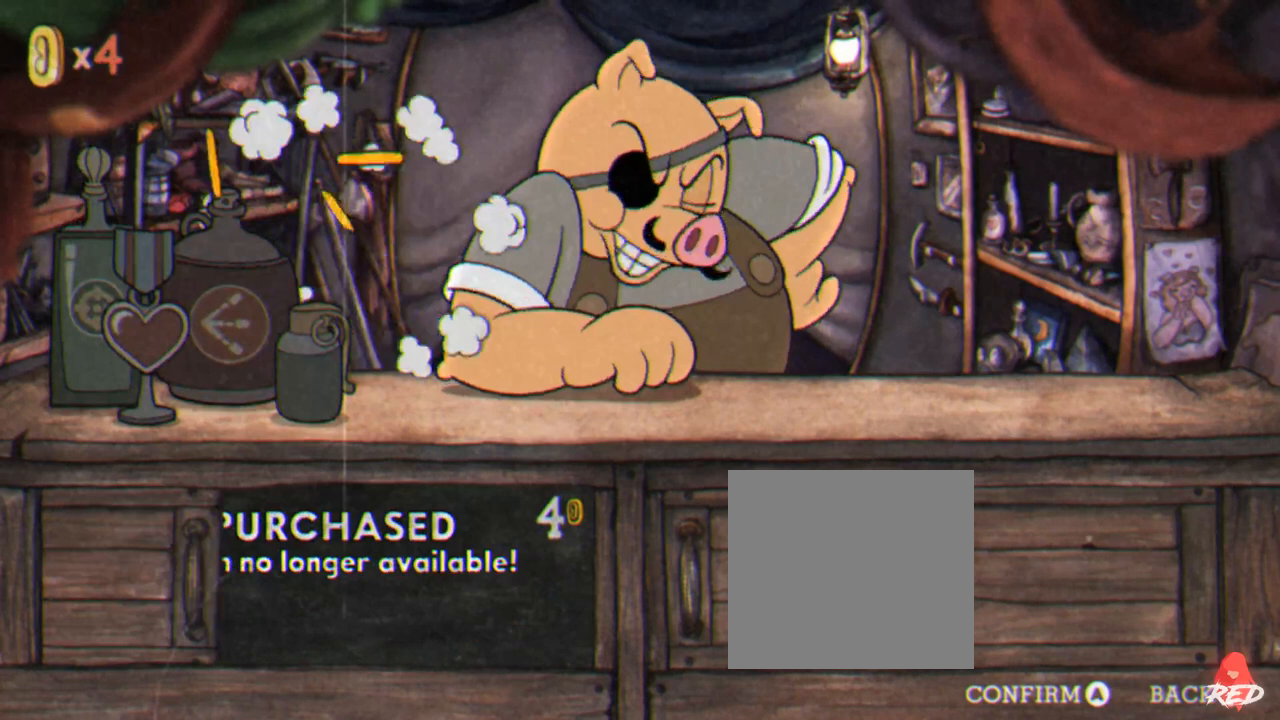
{"buttons": ["A", "B"], "left_stick": "center", "events": []}
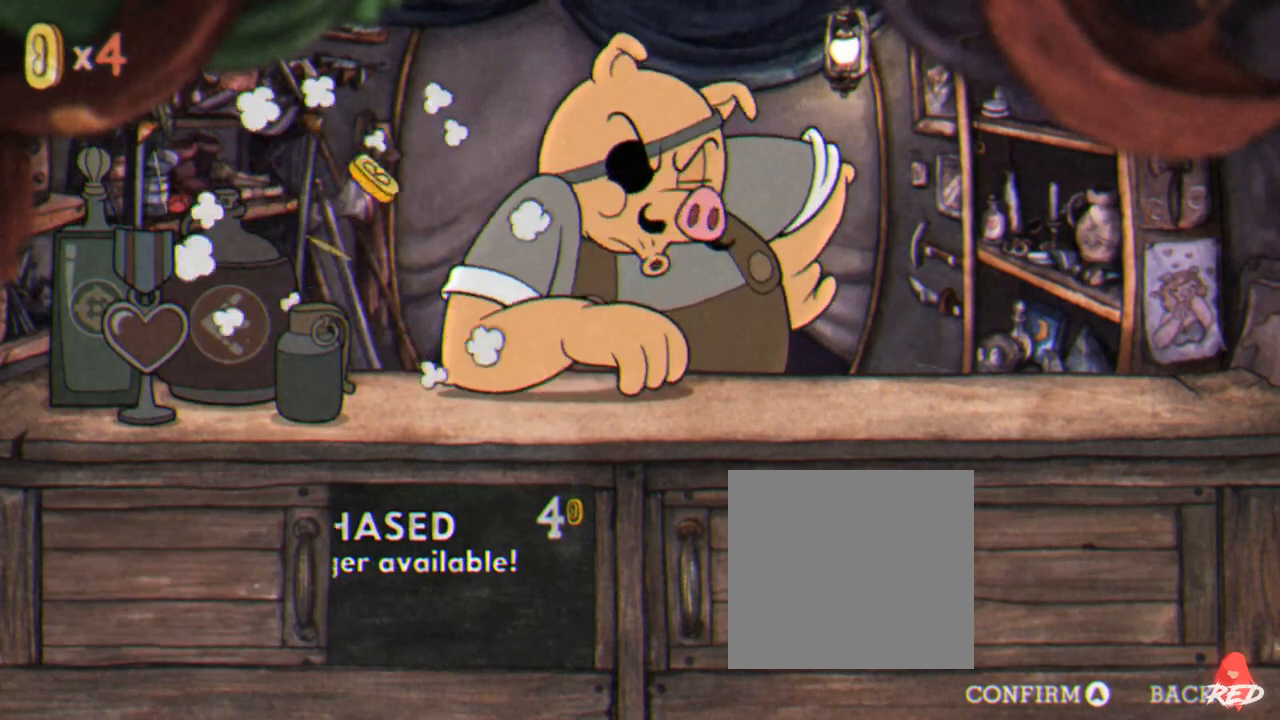
{"buttons": ["A", "B"], "left_stick": "center", "events": []}
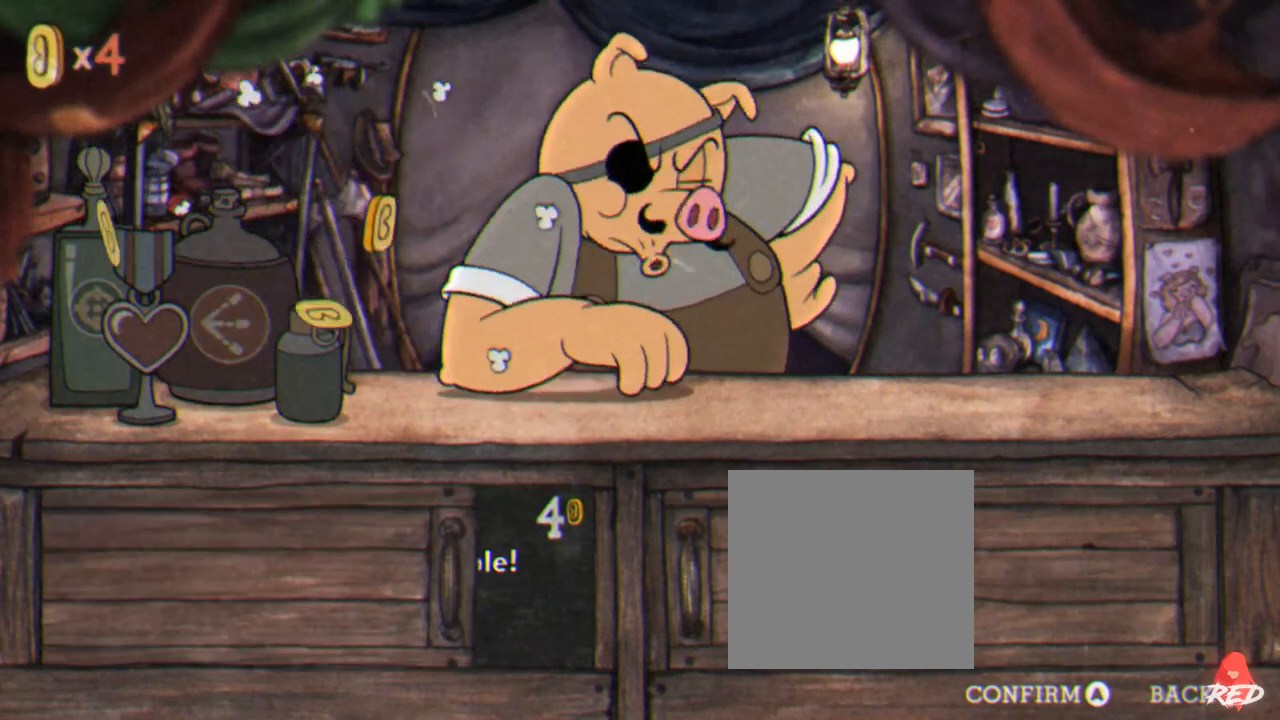
{"buttons": [], "left_stick": "center", "events": [[267, "A", "up"], [267, "B", "up"]]}
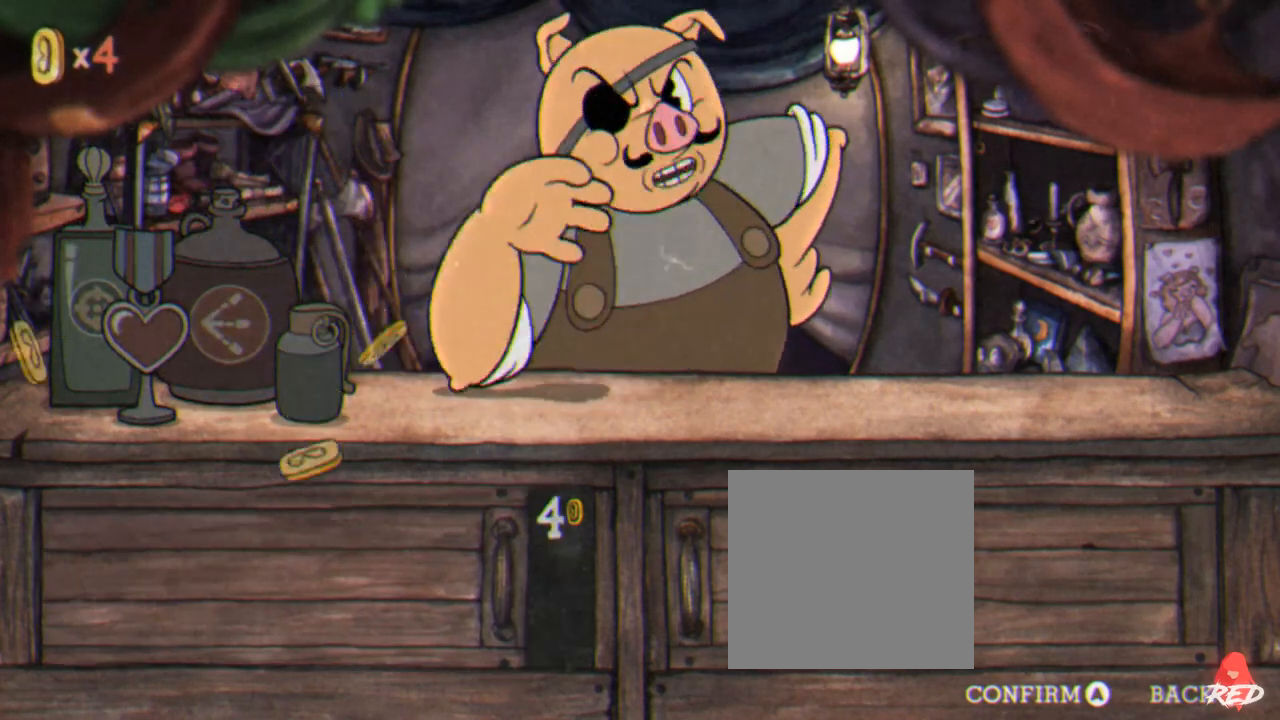
{"buttons": ["A"], "left_stick": "center", "events": [[433, "A", "down"]]}
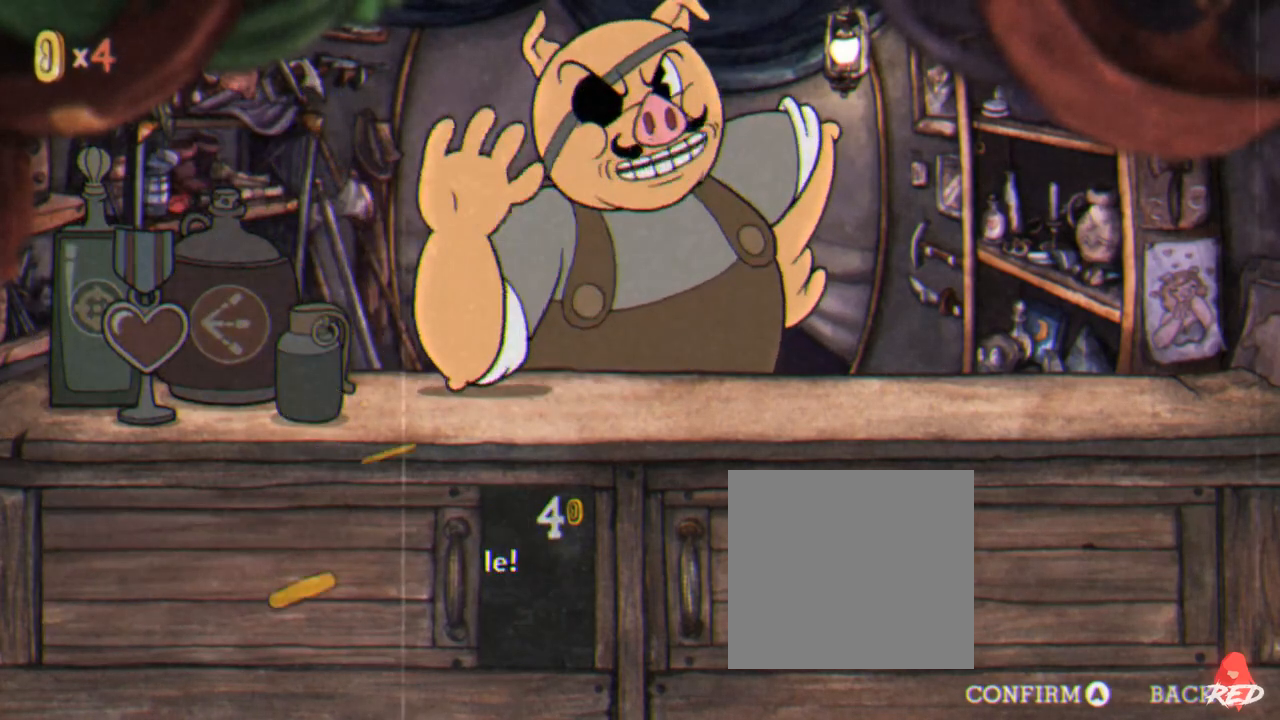
{"buttons": ["A"], "left_stick": "center", "events": []}
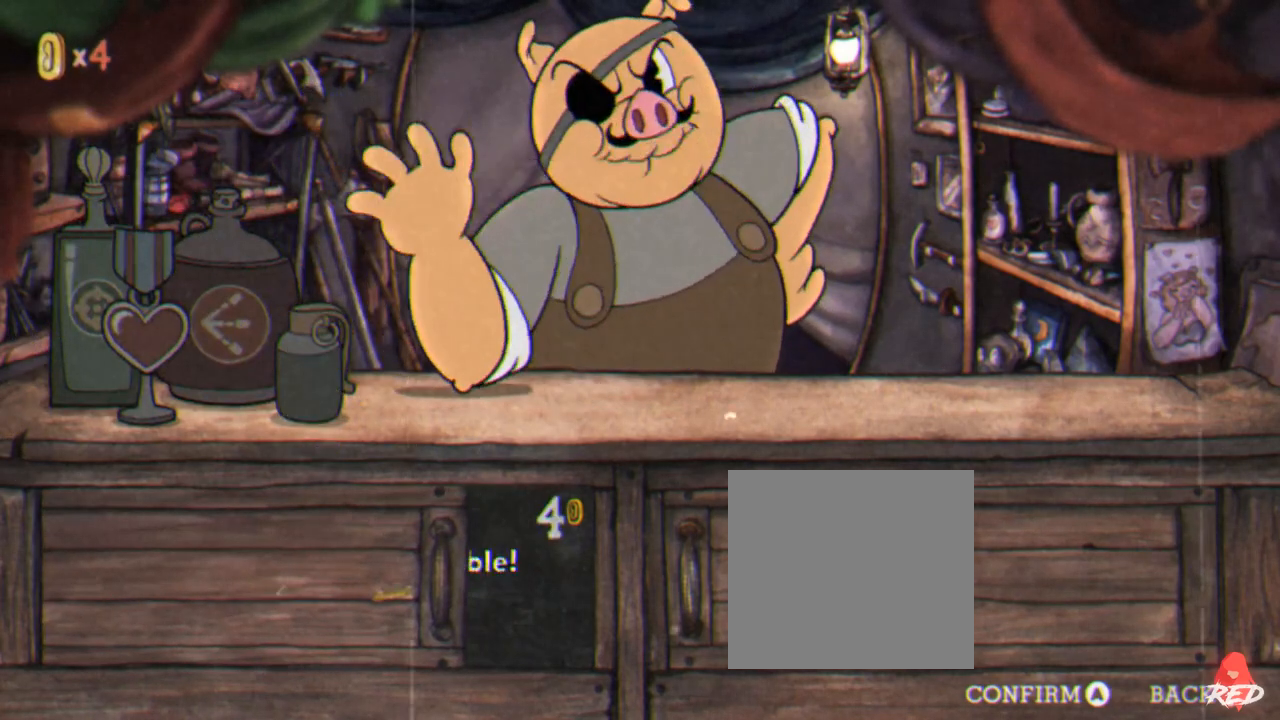
{"buttons": [], "left_stick": "center", "events": [[333, "A", "up"]]}
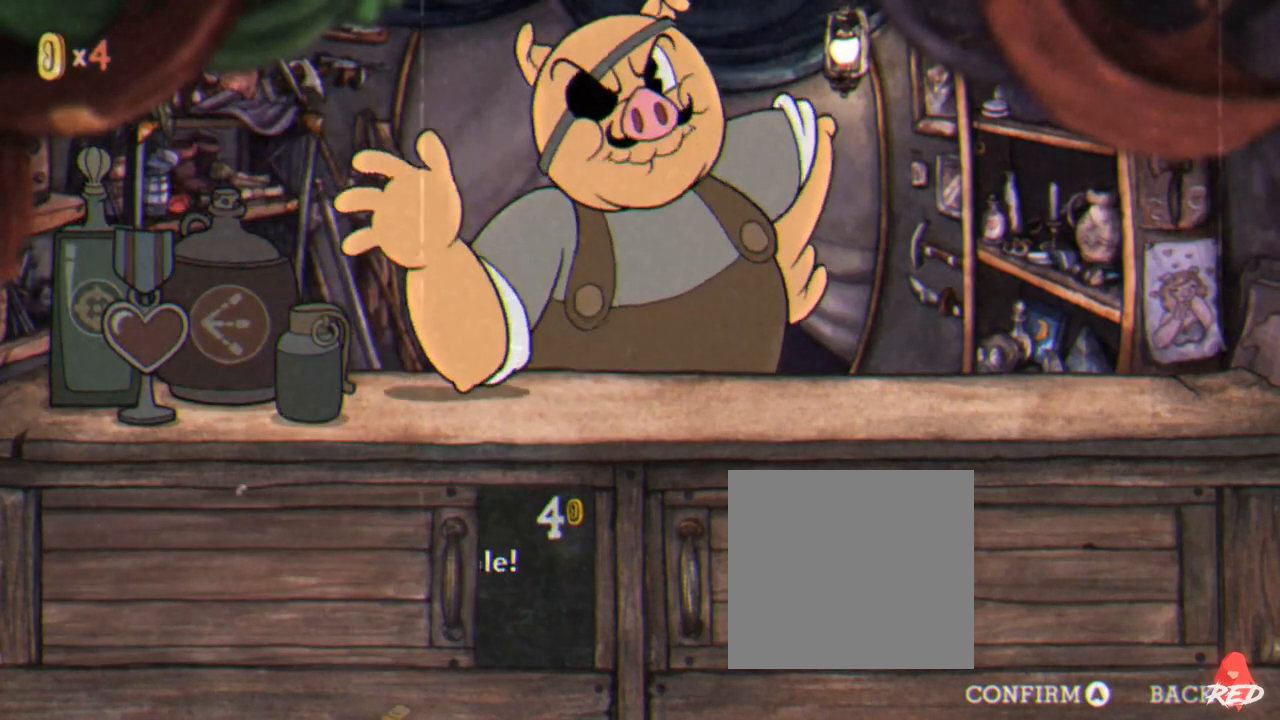
{"buttons": ["A"], "left_stick": "center", "events": [[267, "A", "down"]]}
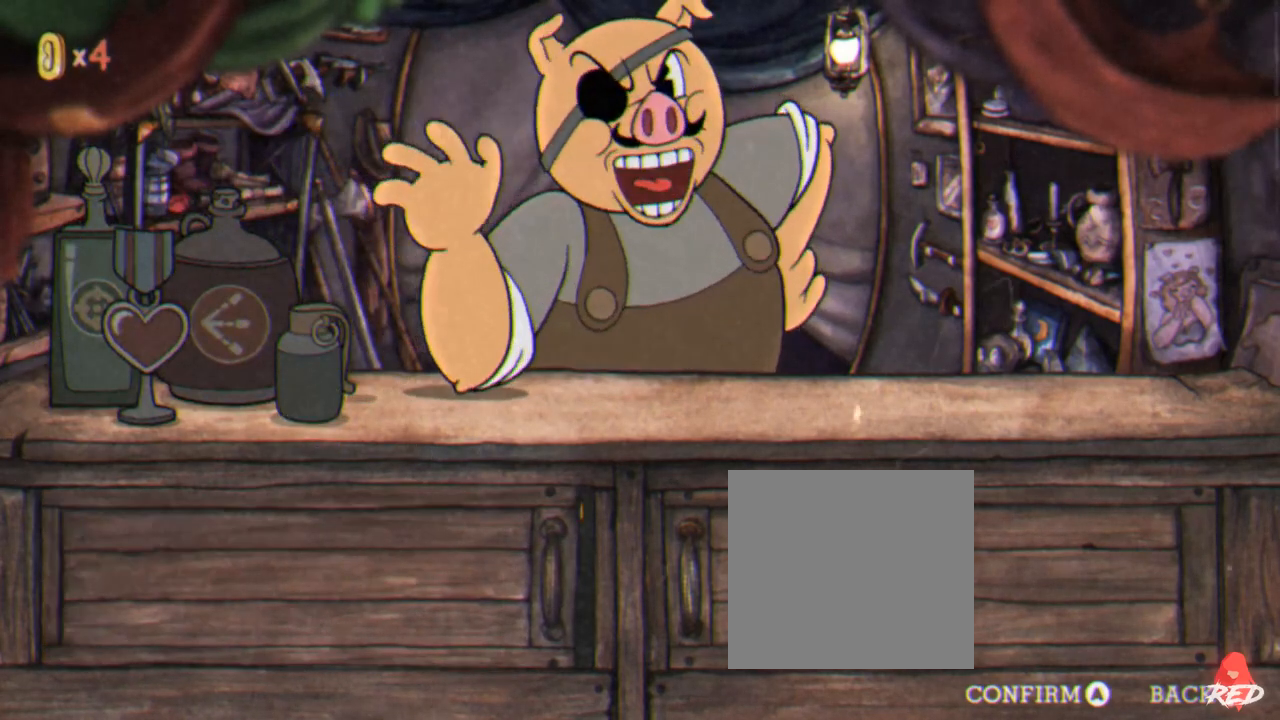
{"buttons": [], "left_stick": "center", "events": [[200, "A", "up"]]}
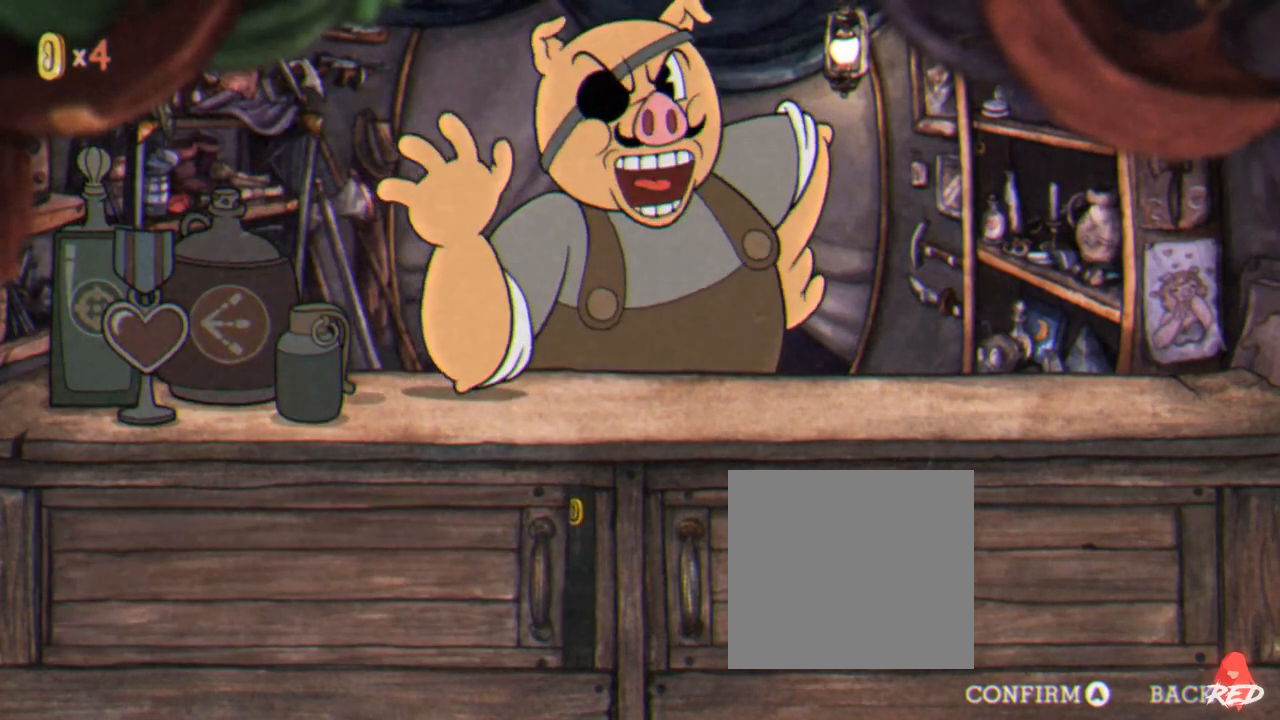
{"buttons": ["A"], "left_stick": "center", "events": [[167, "A", "down"]]}
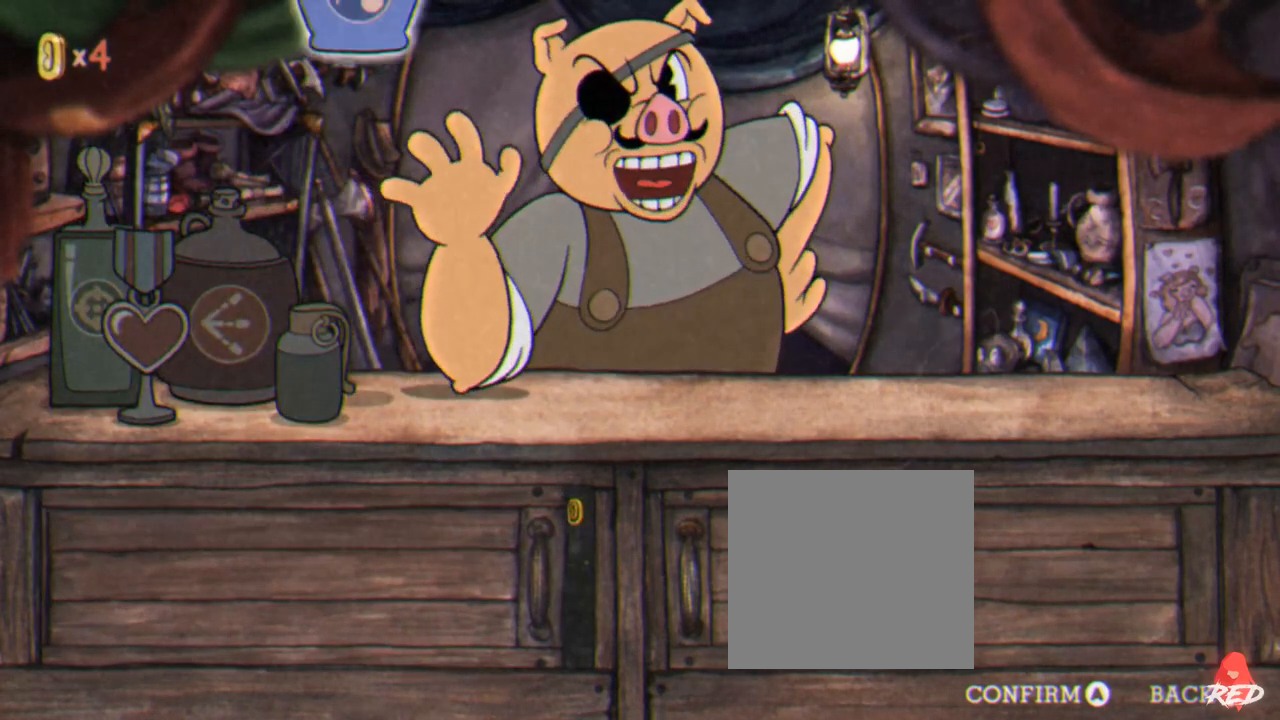
{"buttons": [], "left_stick": "center", "events": [[100, "A", "up"]]}
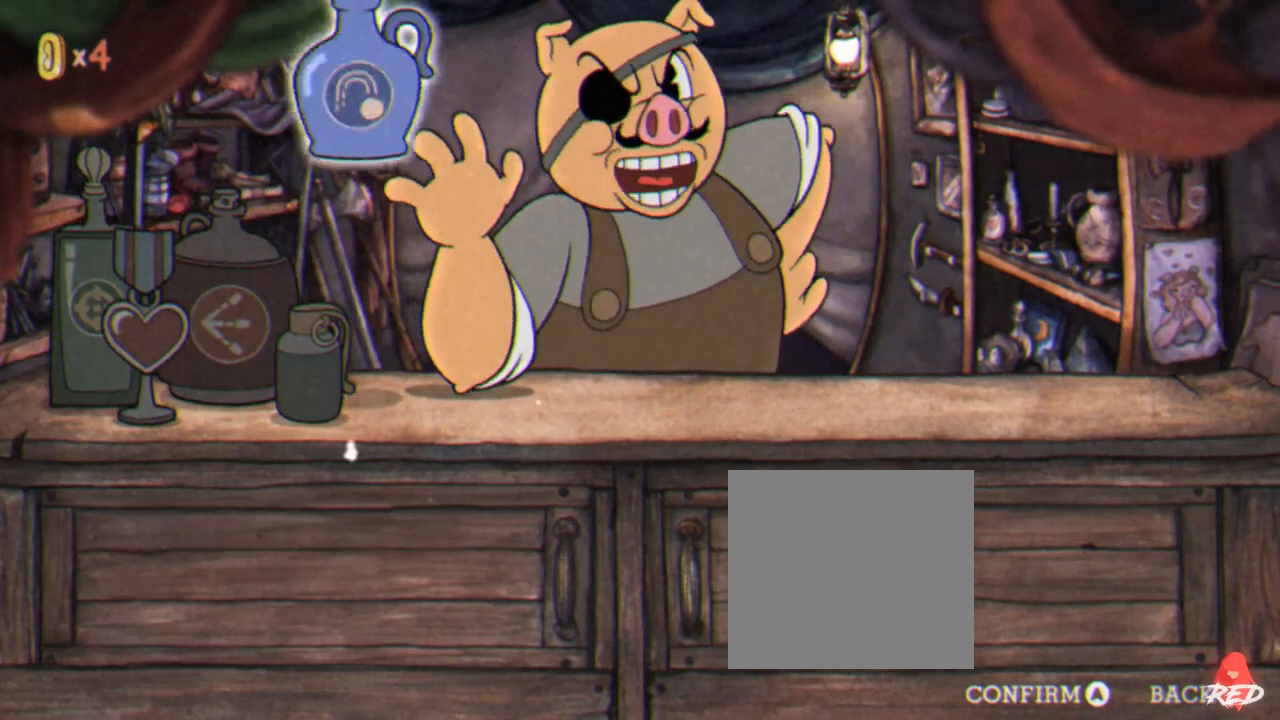
{"buttons": [], "left_stick": "center", "events": [[33, "A", "down"], [467, "A", "up"]]}
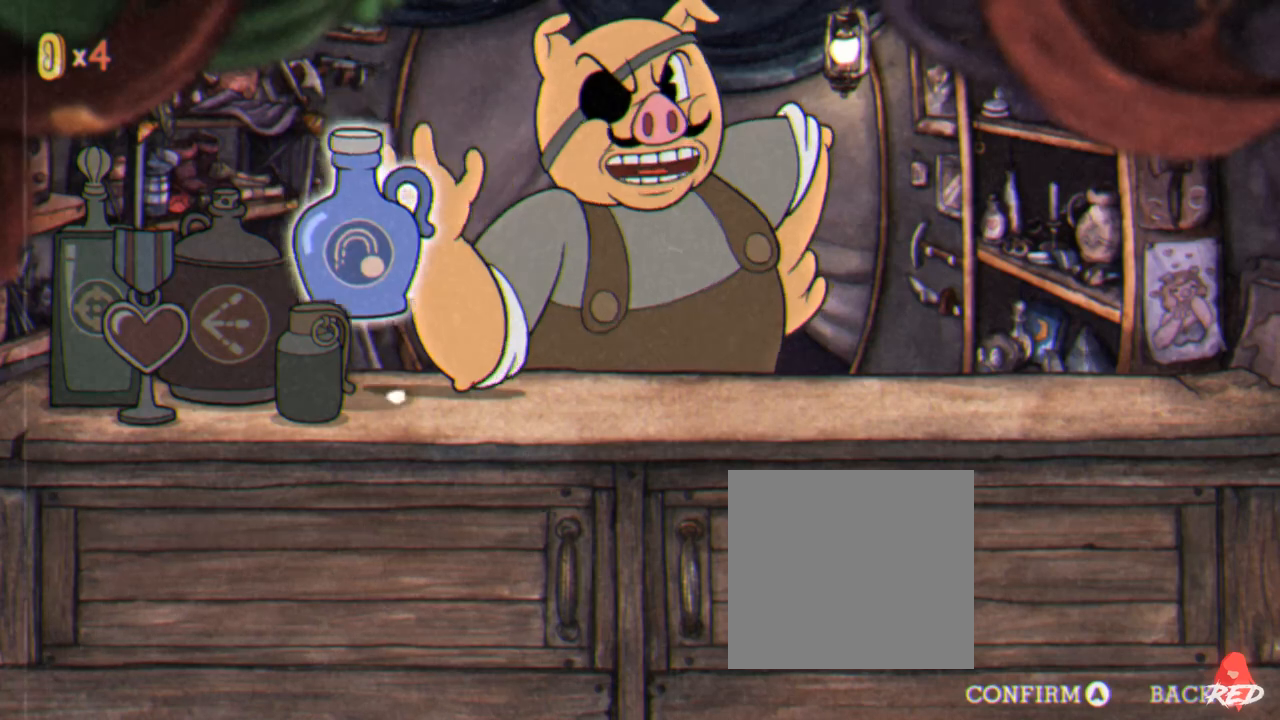
{"buttons": [], "left_stick": "center", "events": []}
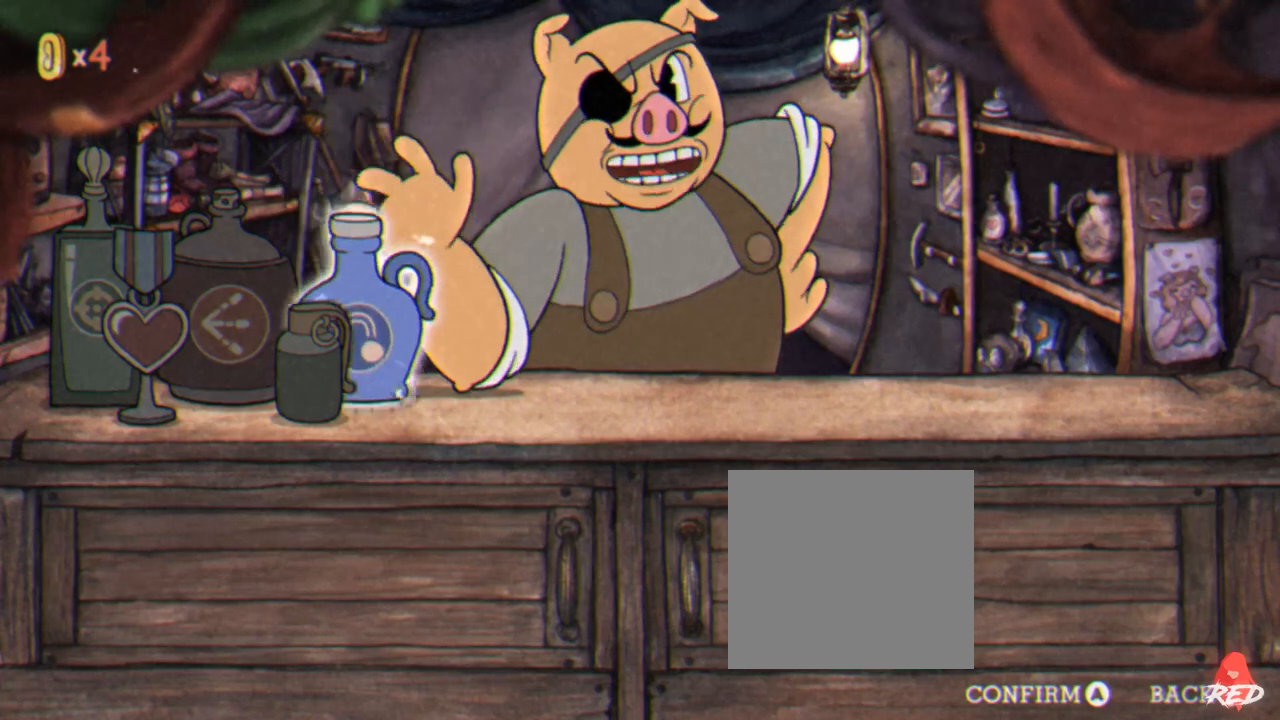
{"buttons": [], "left_stick": "center", "events": [[134, "A", "down"], [367, "A", "up"]]}
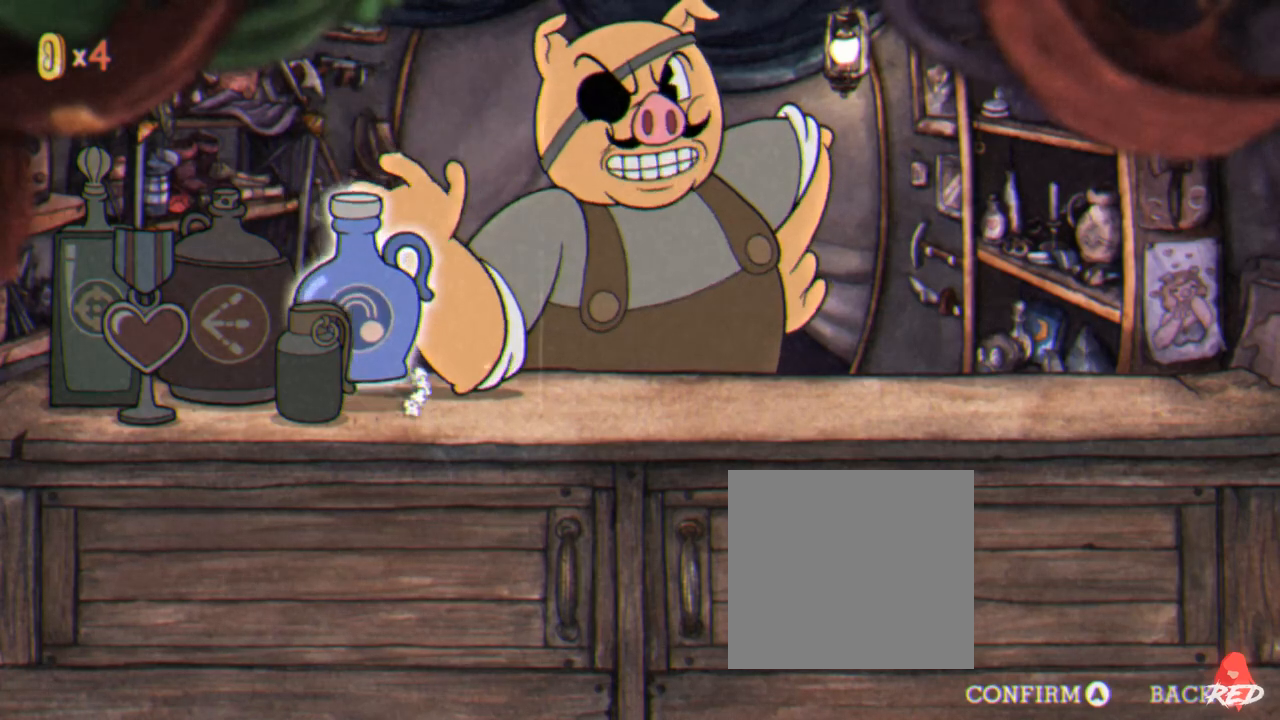
{"buttons": [], "left_stick": "center", "events": []}
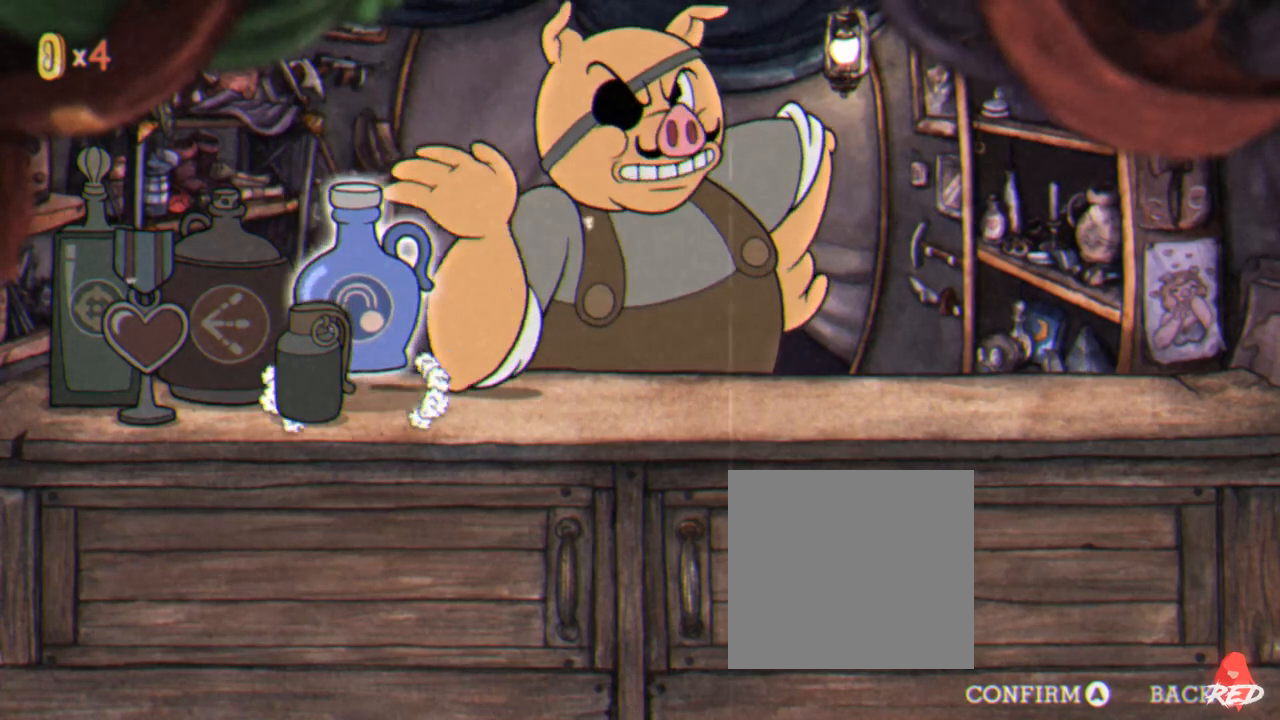
{"buttons": [], "left_stick": "center", "events": [[33, "A", "down"], [267, "A", "up"]]}
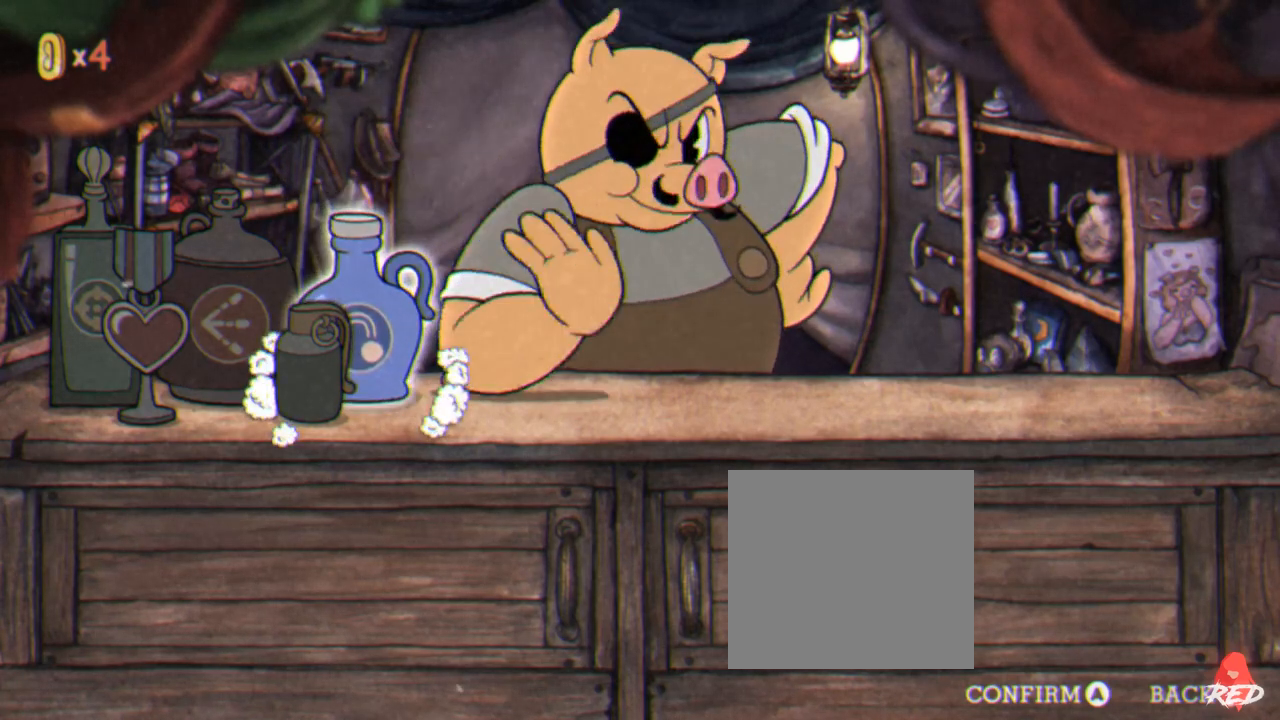
{"buttons": ["A"], "left_stick": "center", "events": [[433, "A", "down"]]}
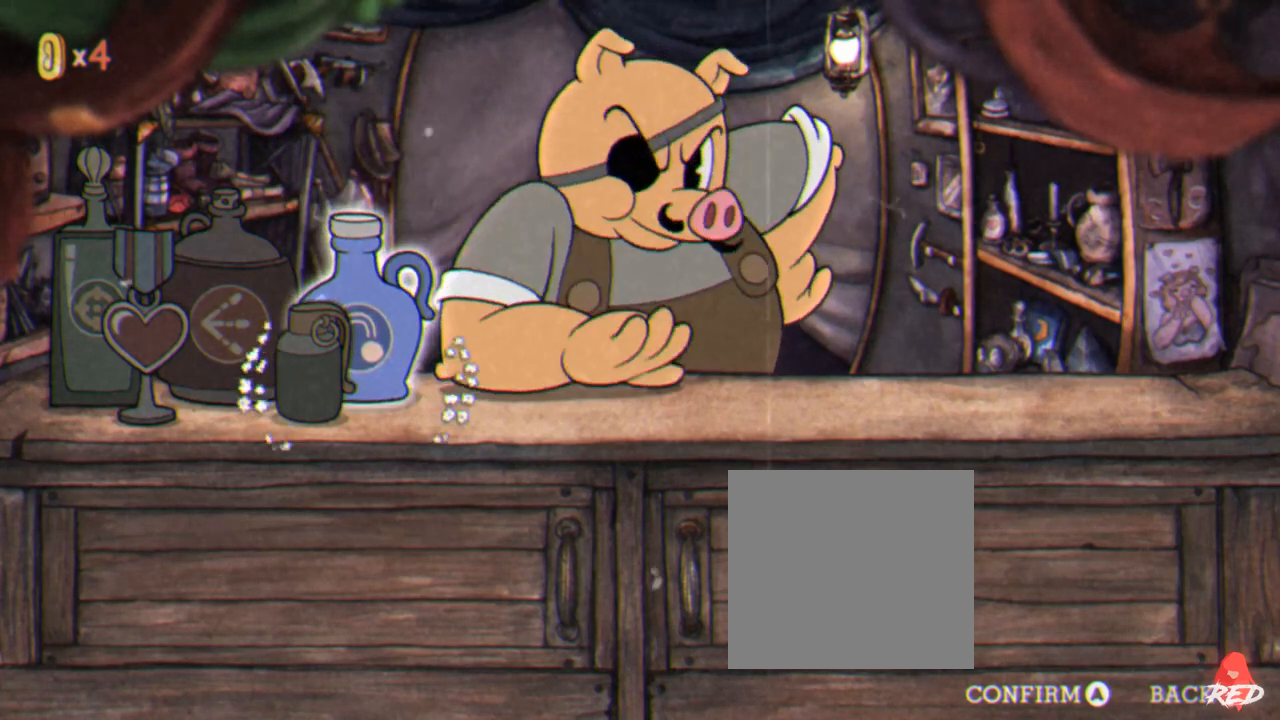
{"buttons": [], "left_stick": "center", "events": [[367, "A", "up"]]}
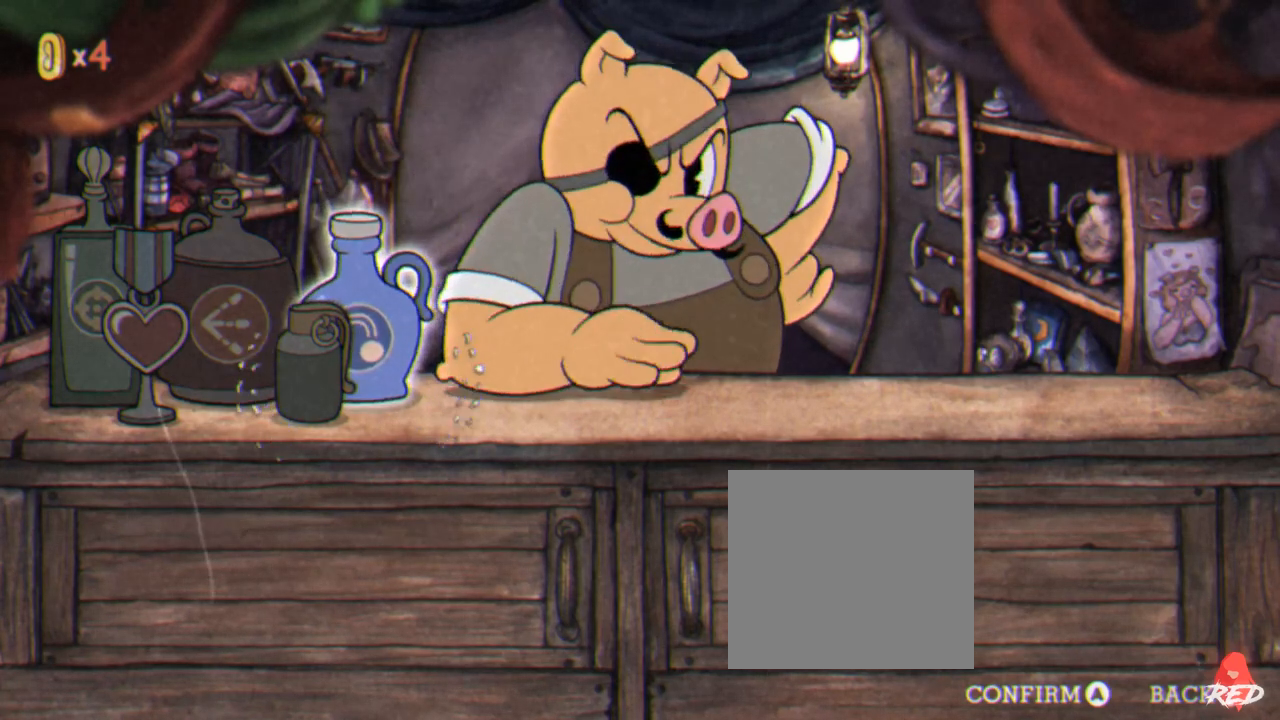
{"buttons": ["A"], "left_stick": "center", "events": [[100, "A", "down"]]}
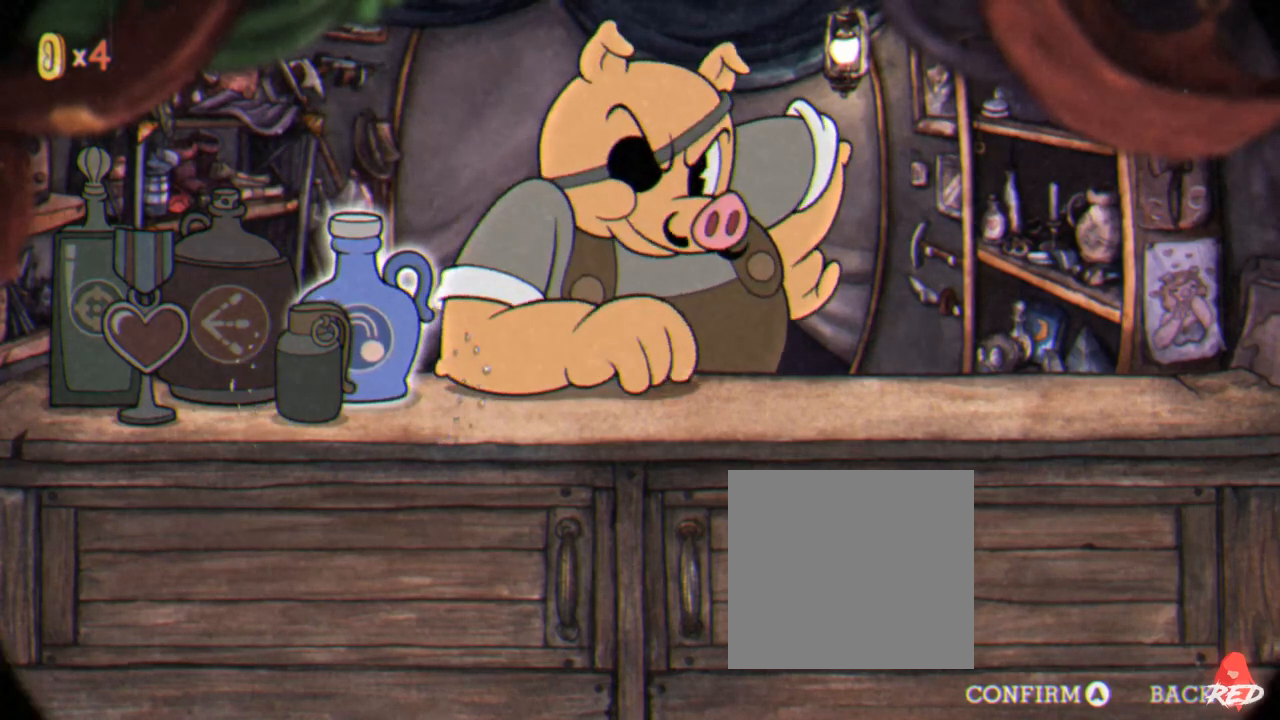
{"buttons": [], "left_stick": "center", "events": [[33, "A", "up"]]}
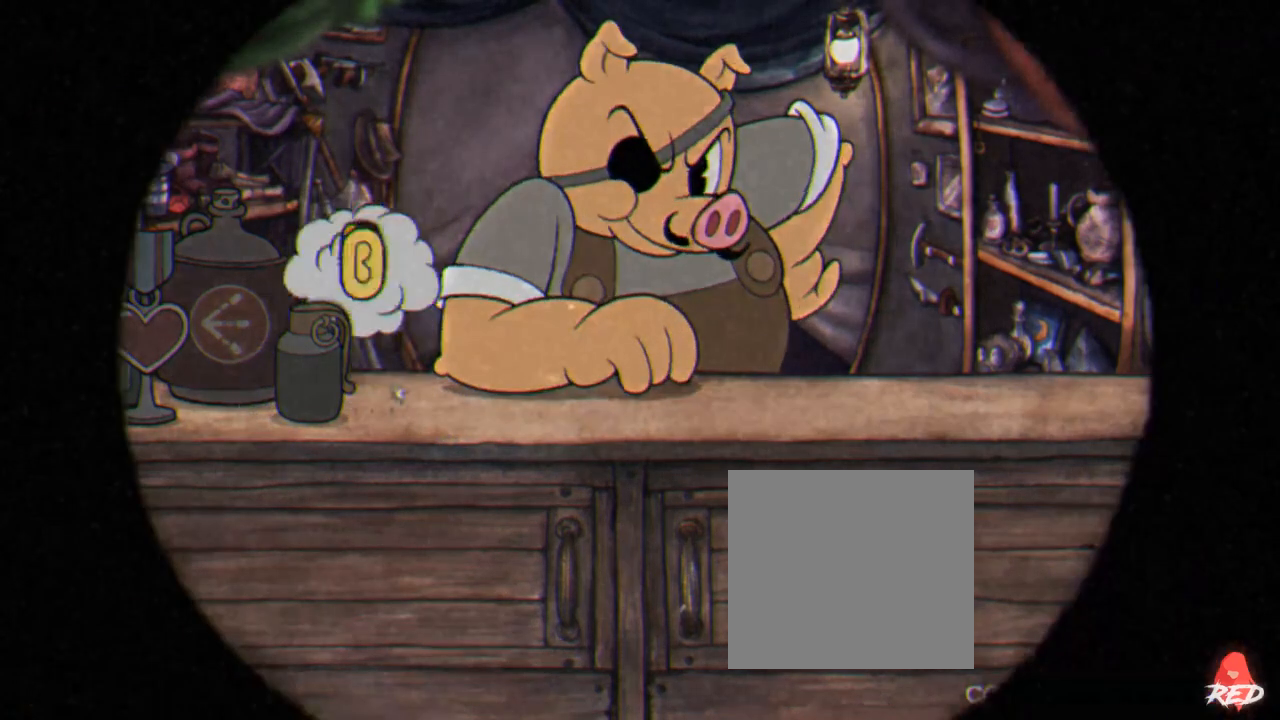
{"buttons": ["A"], "left_stick": "center", "events": [[200, "A", "down"]]}
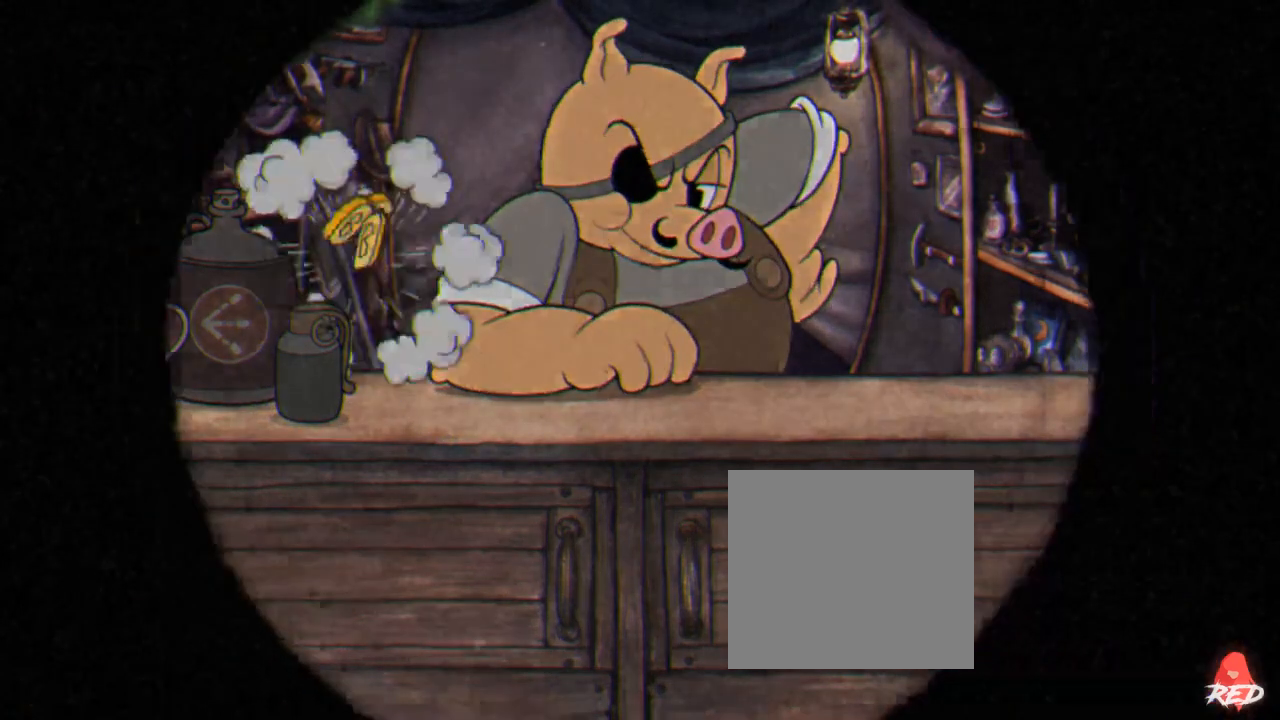
{"buttons": [], "left_stick": "center", "events": [[134, "A", "up"]]}
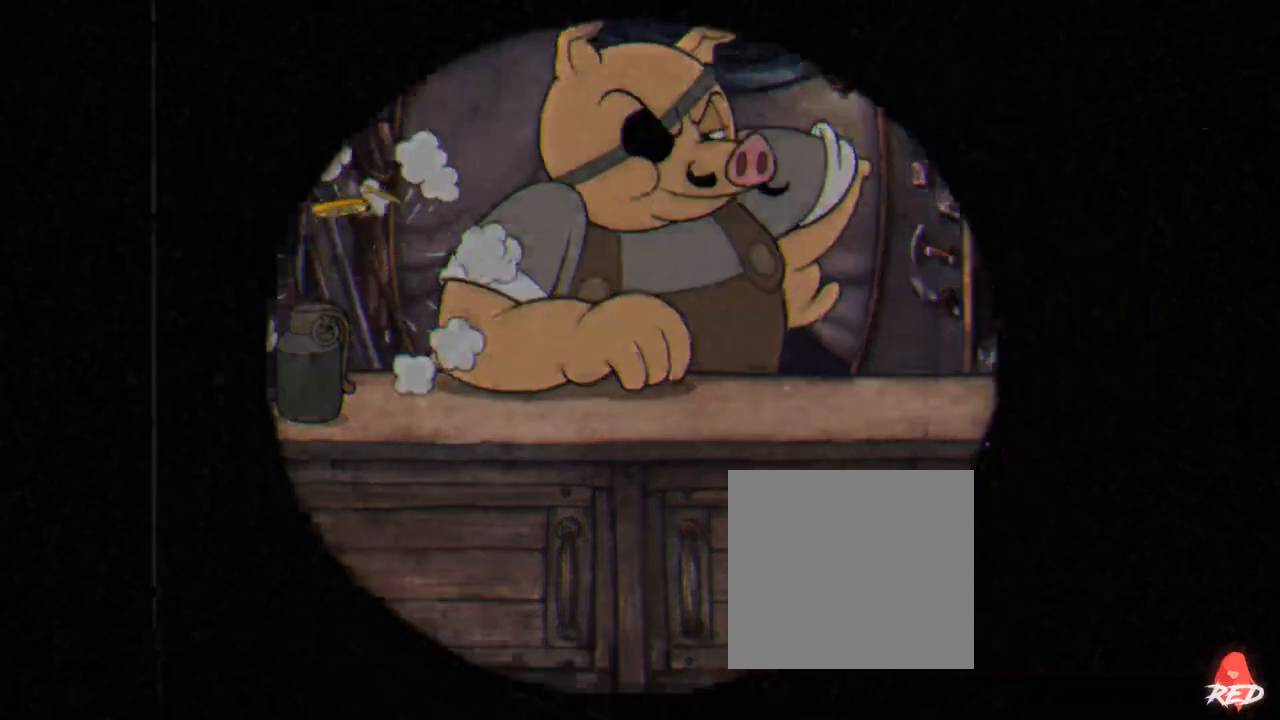
{"buttons": ["A"], "left_stick": "center", "events": [[300, "A", "down"]]}
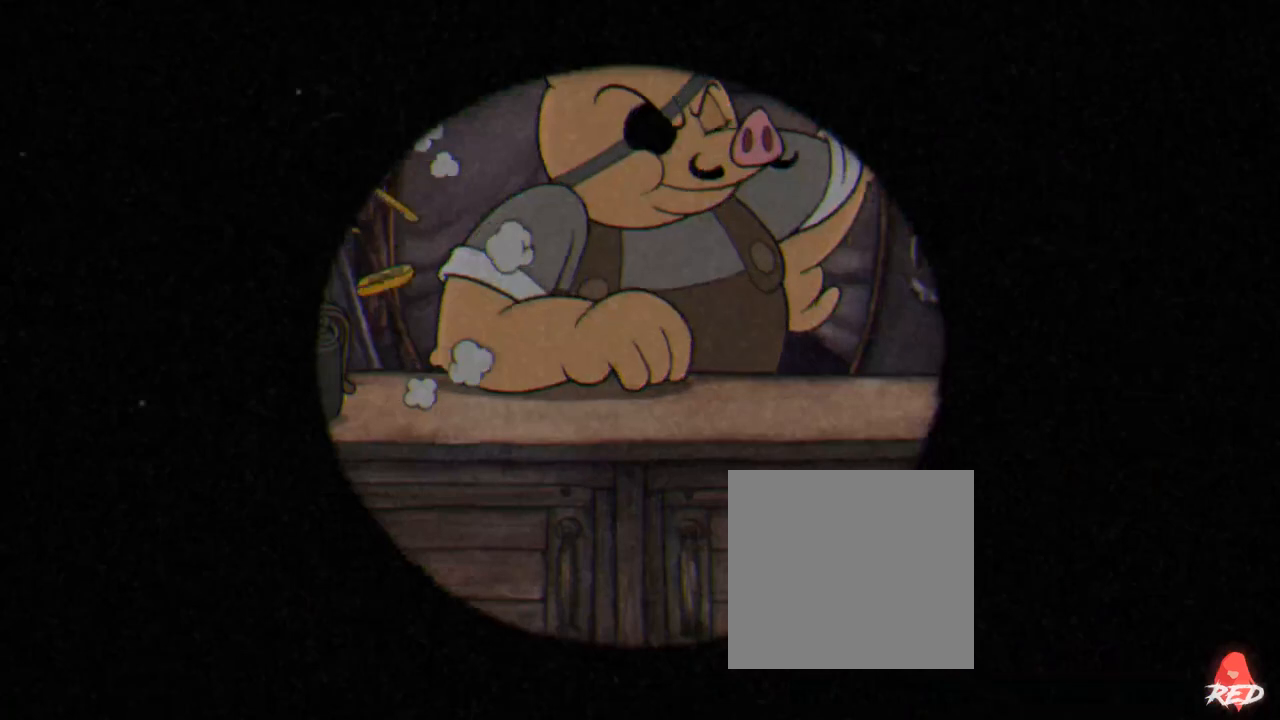
{"buttons": [], "left_stick": "center", "events": [[33, "A", "up"]]}